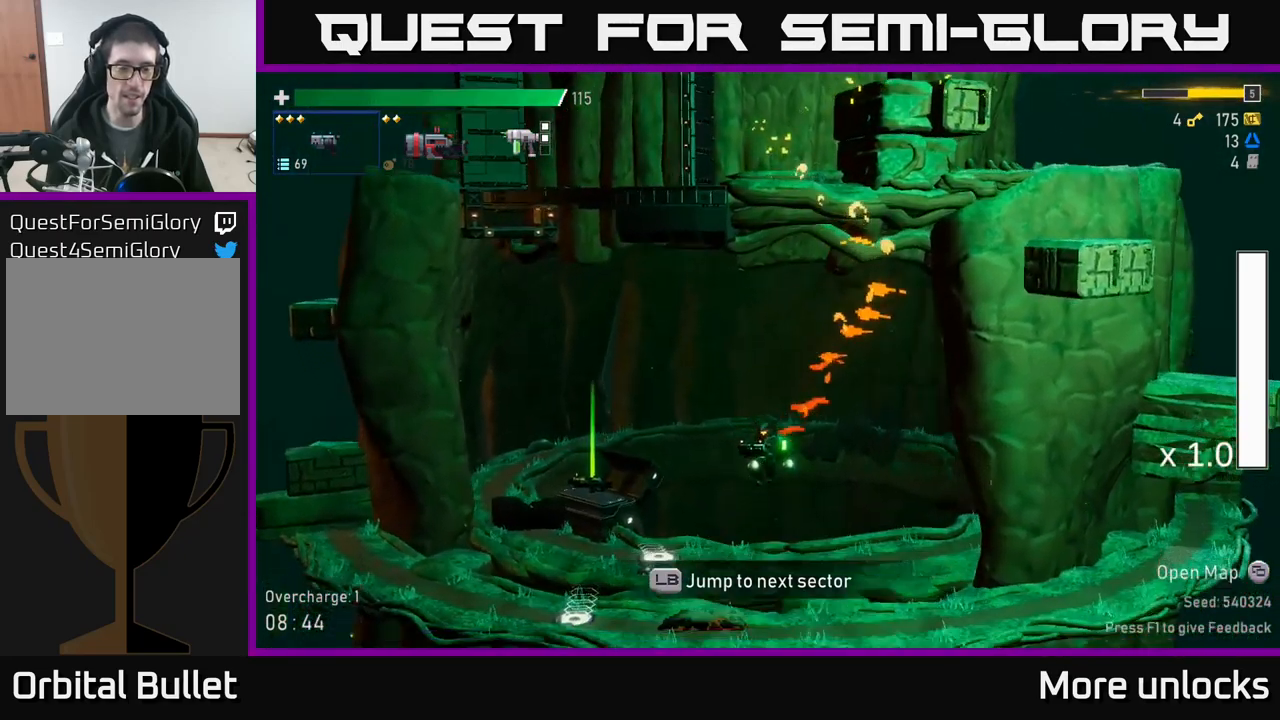
Gameplay with a controller (Xbox layout); each line is a JSON object with the inputs held at the frame after it. "events" lists button and stick changes between this image and that frame as [ms after this image, input, new state], when the widget could be followed in between.
{"buttons": [], "left_stick": "center", "right_stick": "center", "events": [[50, "L1", "down"], [183, "L1", "up"], [250, "left_stick", "center"]]}
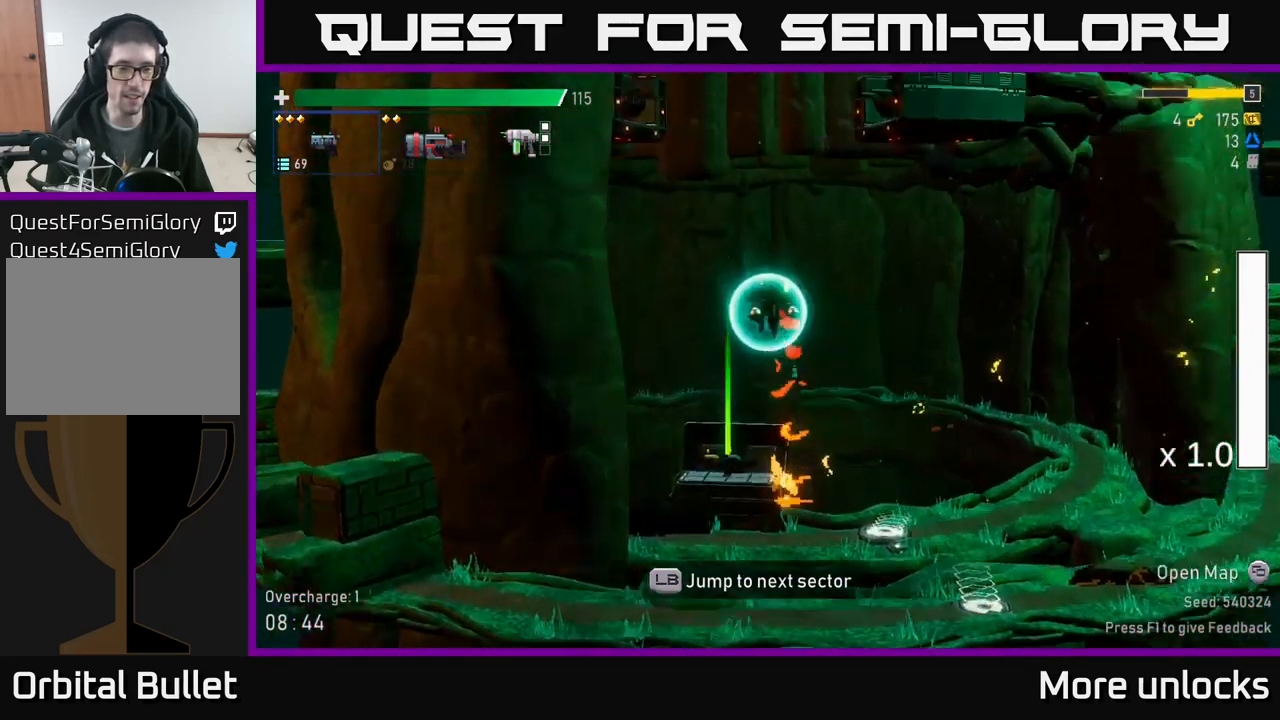
{"buttons": [], "left_stick": "left", "right_stick": "center", "events": [[483, "left_stick", "left"]]}
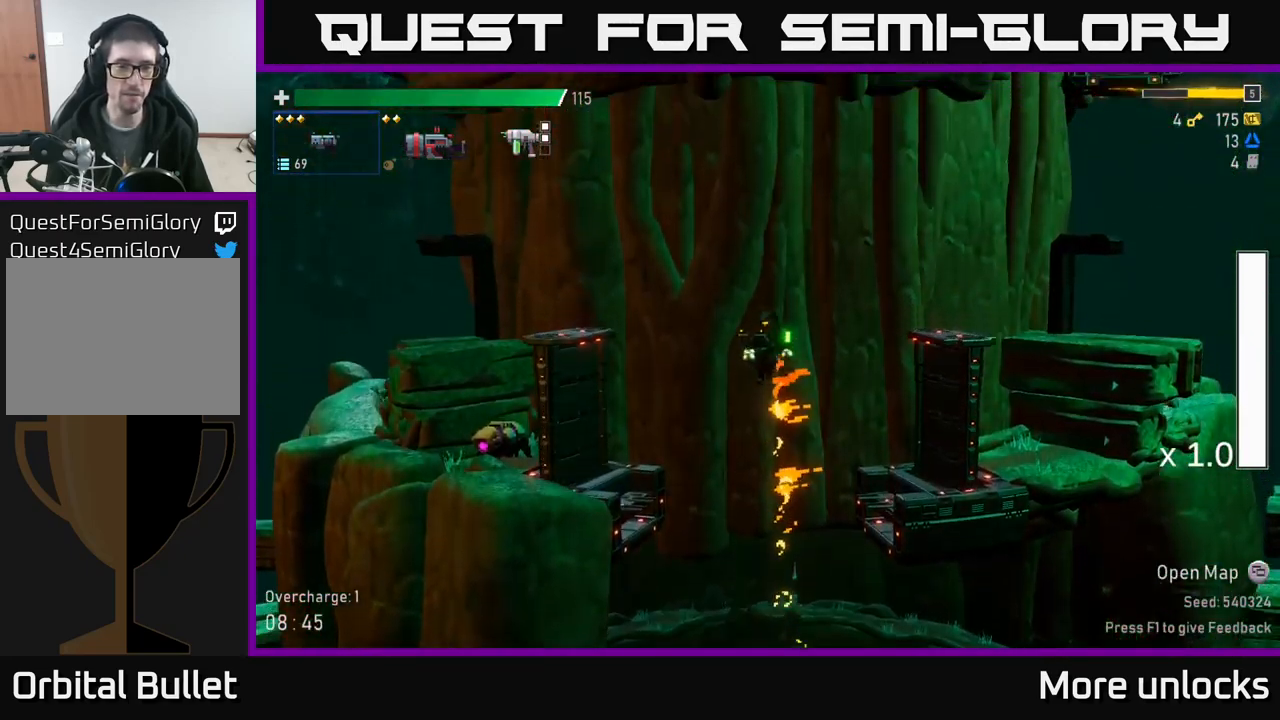
{"buttons": [], "left_stick": "center", "right_stick": "center", "events": [[317, "left_stick", "center"]]}
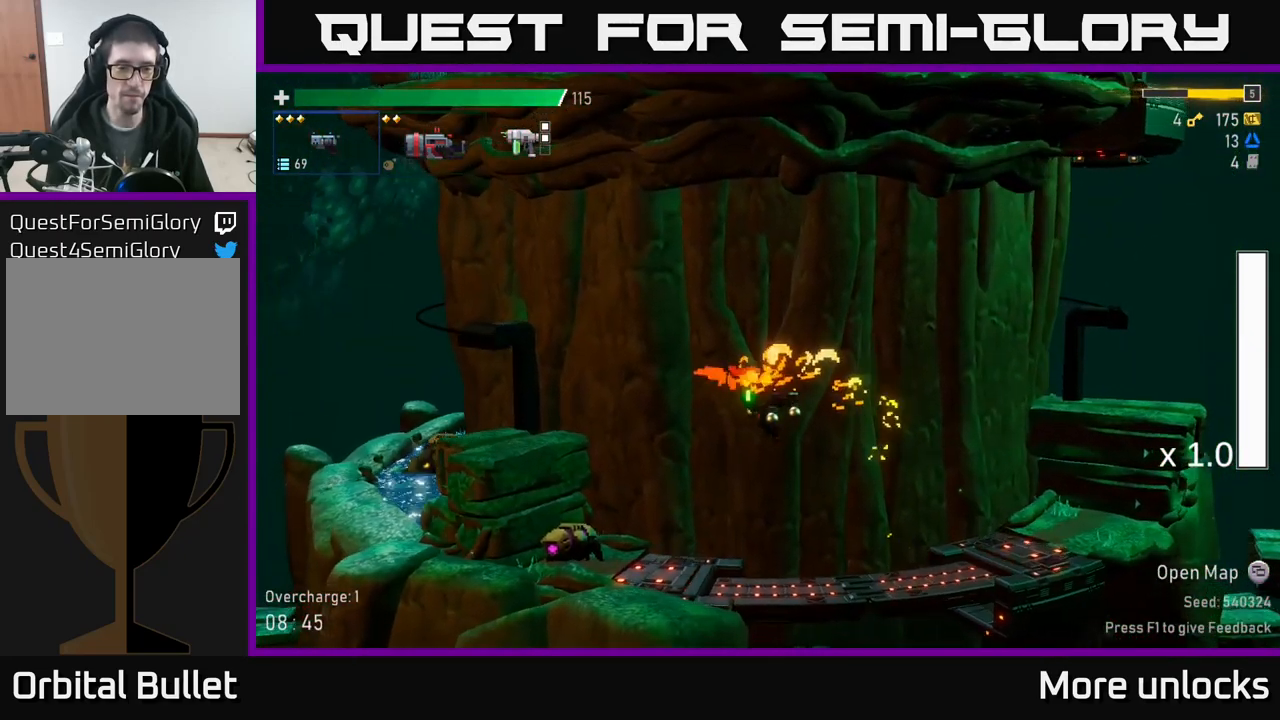
{"buttons": [], "left_stick": "down-left", "right_stick": "center", "events": [[233, "left_stick", "left"], [300, "left_stick", "down-left"], [350, "R2", "down"], [467, "R2", "up"]]}
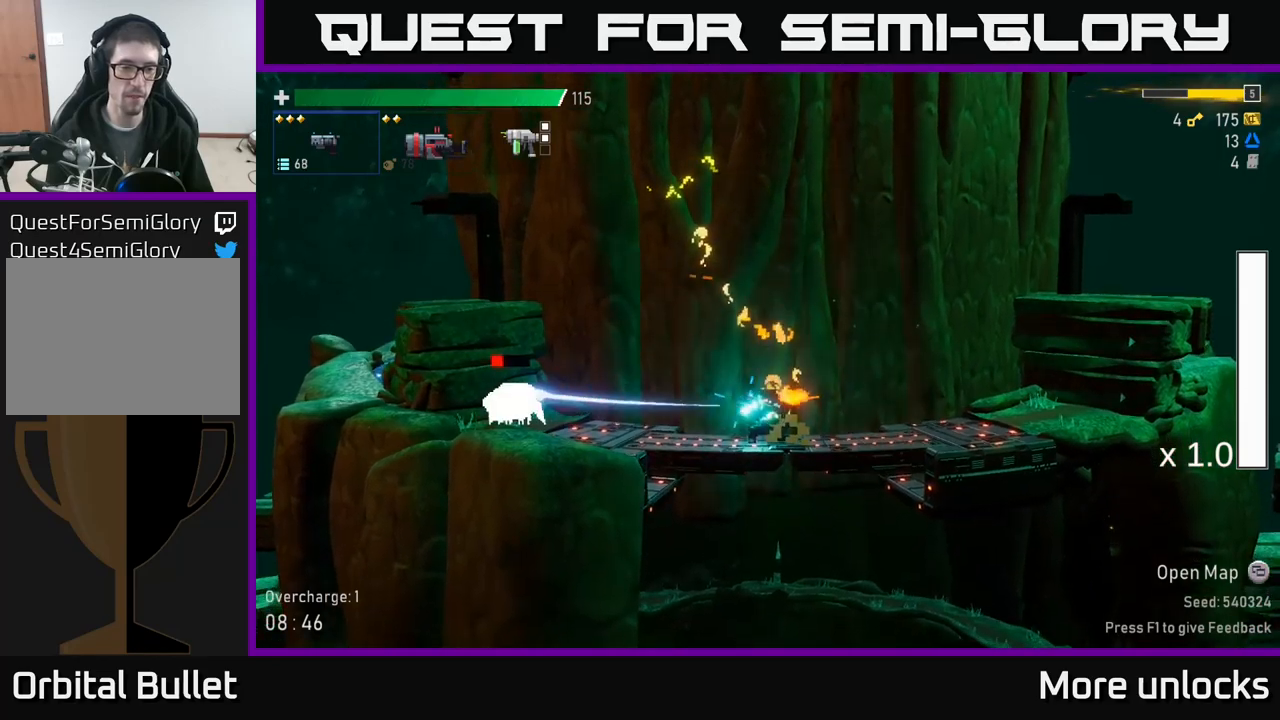
{"buttons": [], "left_stick": "left", "right_stick": "center", "events": [[50, "R2", "down"], [134, "R2", "up"], [200, "left_stick", "down"], [250, "R2", "down"], [367, "R2", "up"], [467, "left_stick", "left"]]}
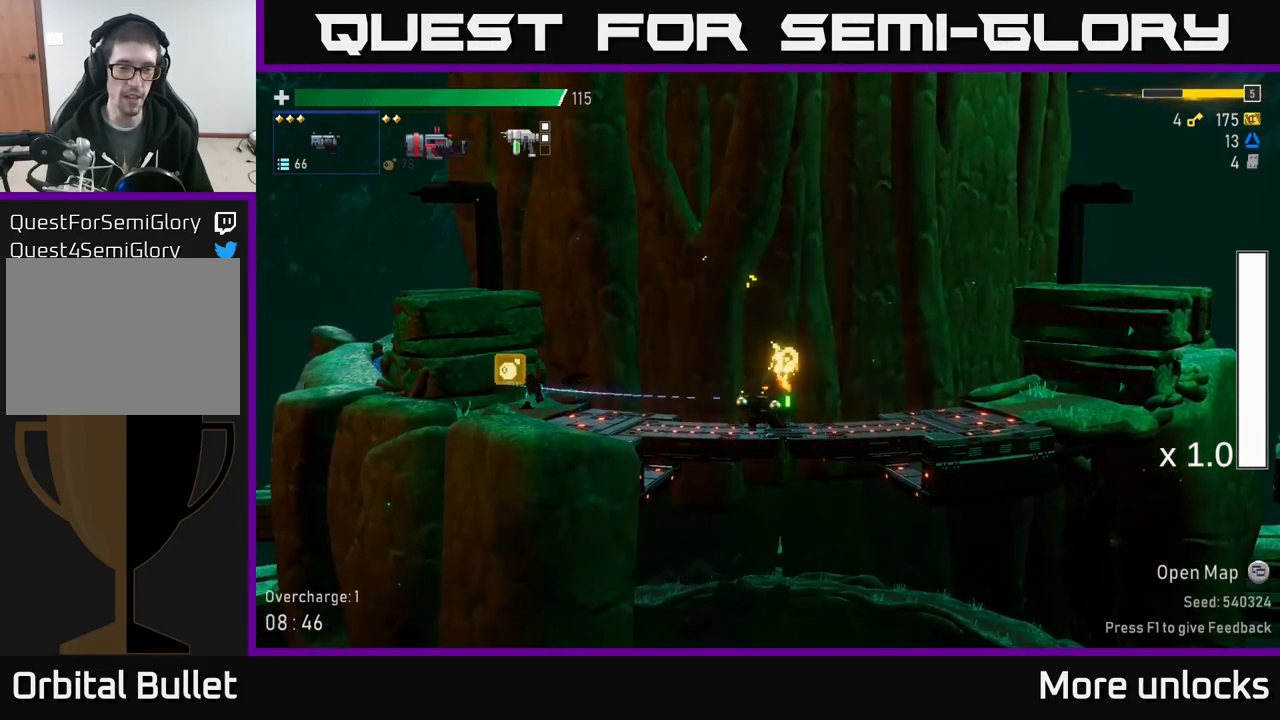
{"buttons": [], "left_stick": "up-left", "right_stick": "center", "events": [[284, "left_stick", "up-left"]]}
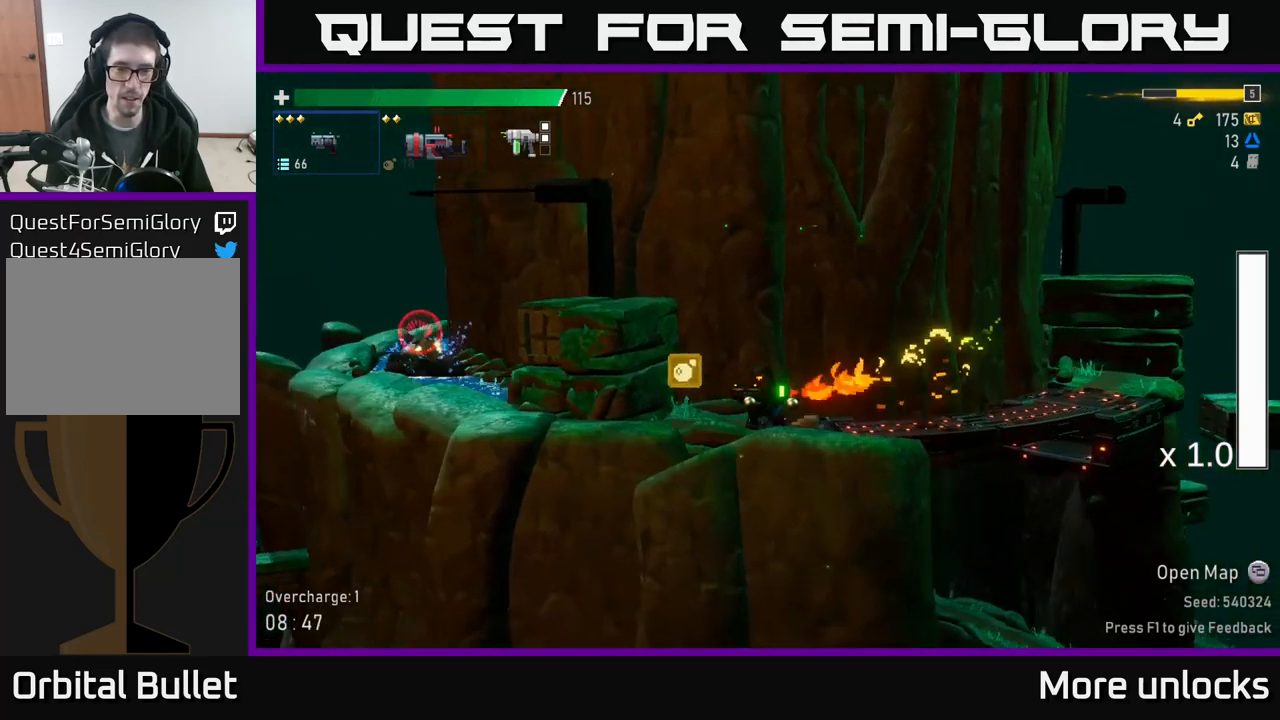
{"buttons": [], "left_stick": "left", "right_stick": "center", "events": [[67, "A", "down"], [200, "left_stick", "center"], [250, "A", "up"], [400, "left_stick", "left"]]}
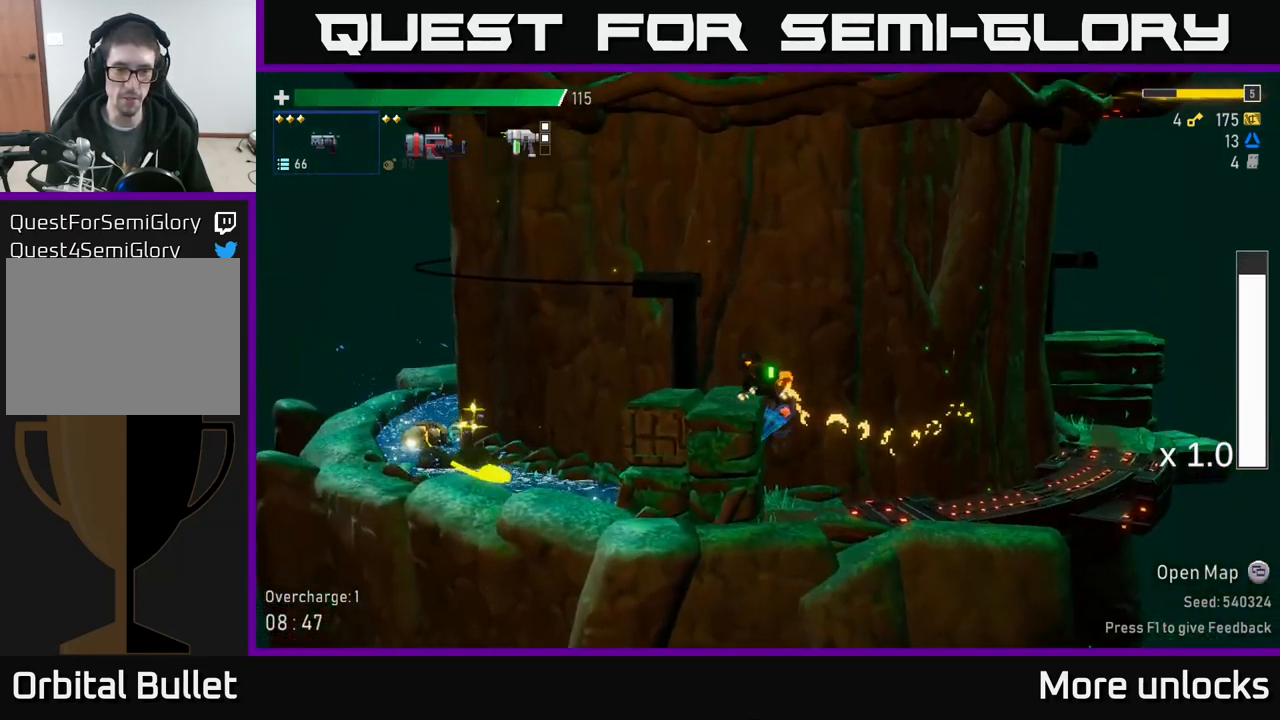
{"buttons": [], "left_stick": "left", "right_stick": "center", "events": [[84, "left_stick", "center"], [450, "left_stick", "left"]]}
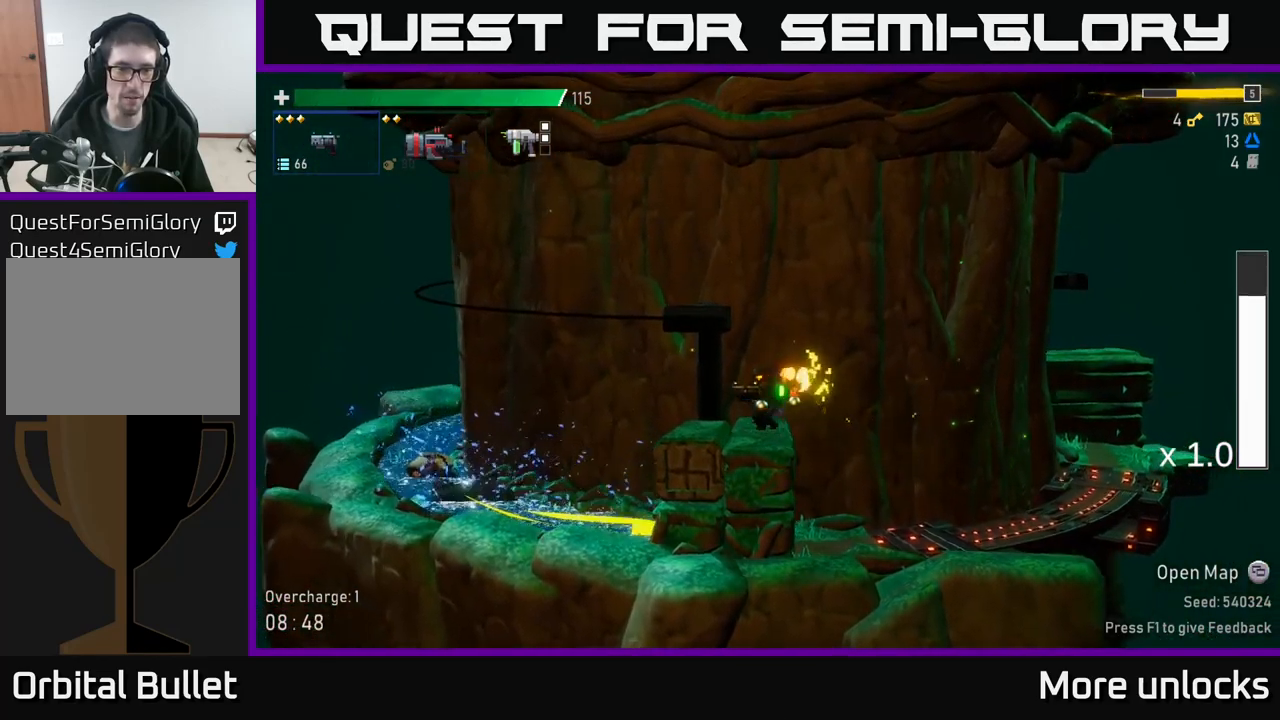
{"buttons": [], "left_stick": "left", "right_stick": "center", "events": [[84, "A", "down"], [284, "A", "up"]]}
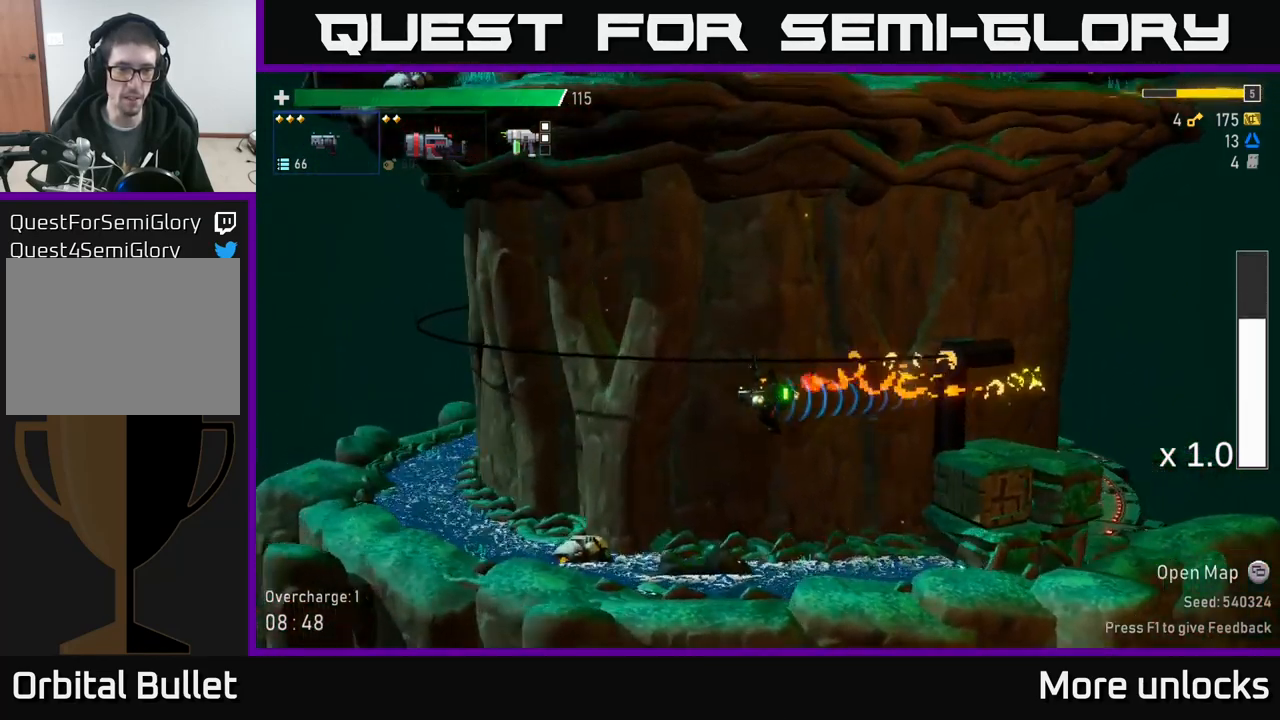
{"buttons": [], "left_stick": "center", "right_stick": "center", "events": [[350, "left_stick", "center"]]}
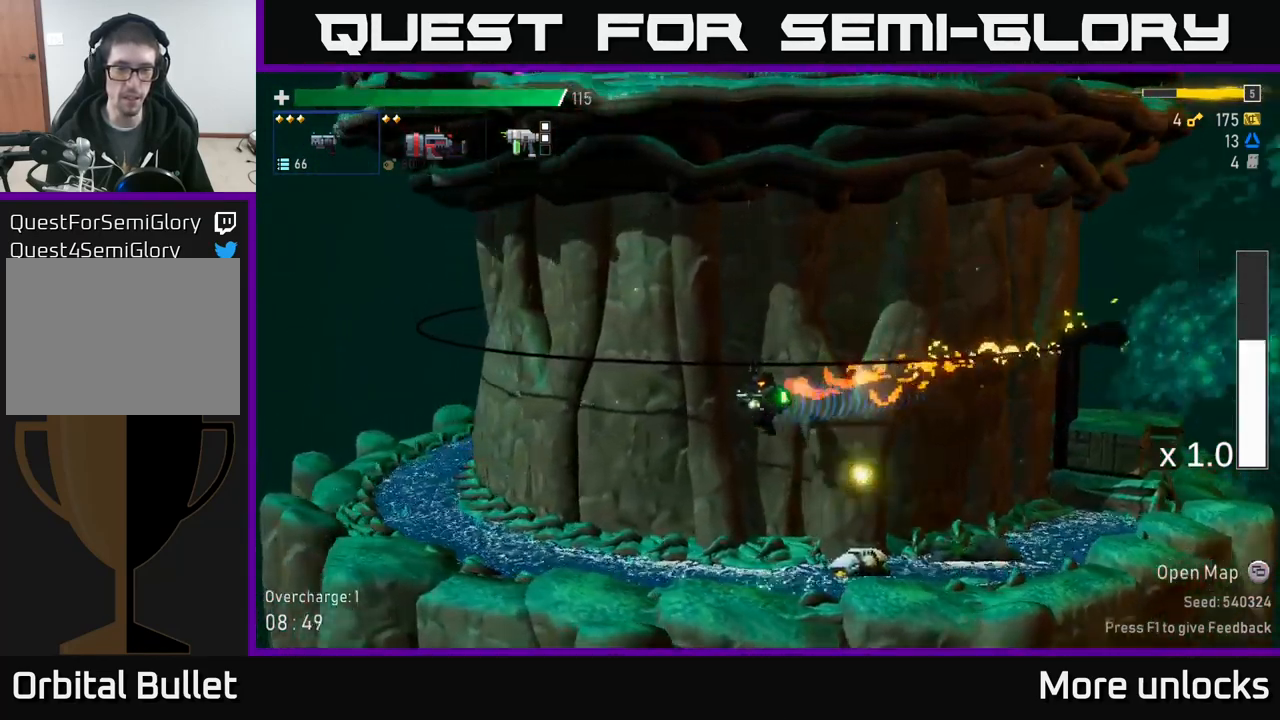
{"buttons": [], "left_stick": "center", "right_stick": "center", "events": [[67, "left_stick", "down"], [84, "A", "down"], [184, "left_stick", "center"], [217, "A", "up"], [317, "A", "down"], [467, "A", "up"]]}
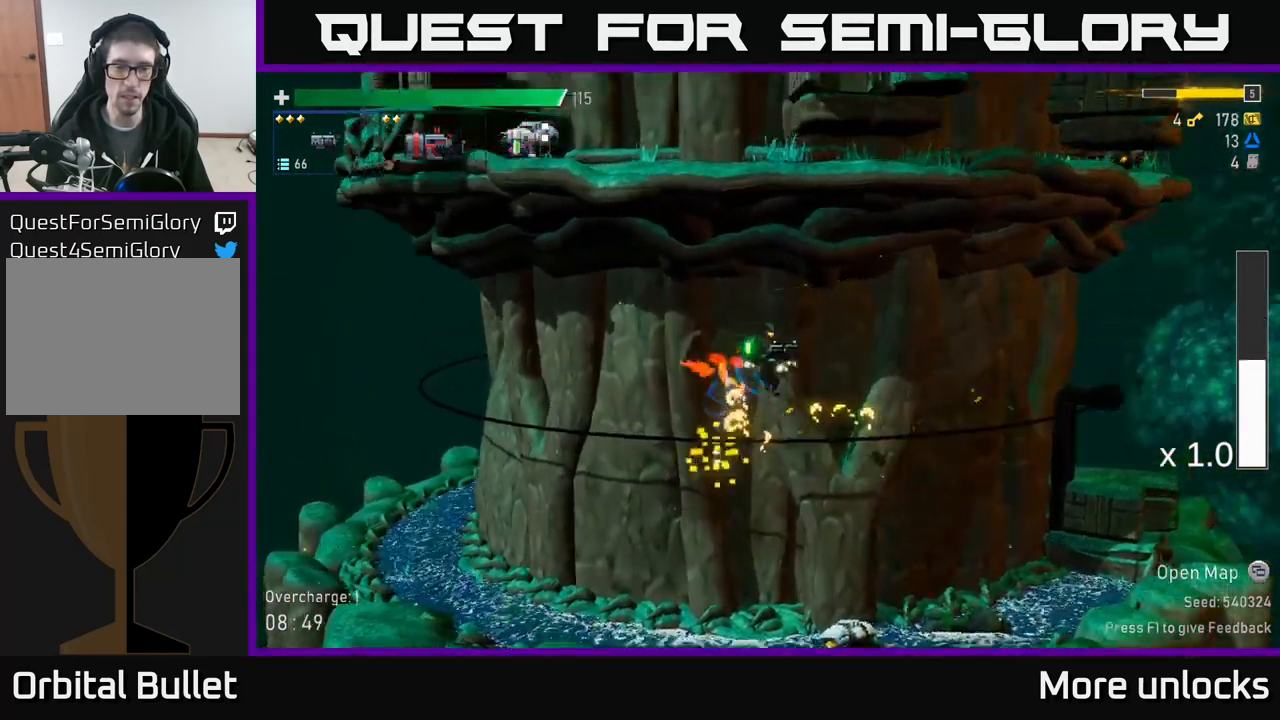
{"buttons": [], "left_stick": "center", "right_stick": "center", "events": []}
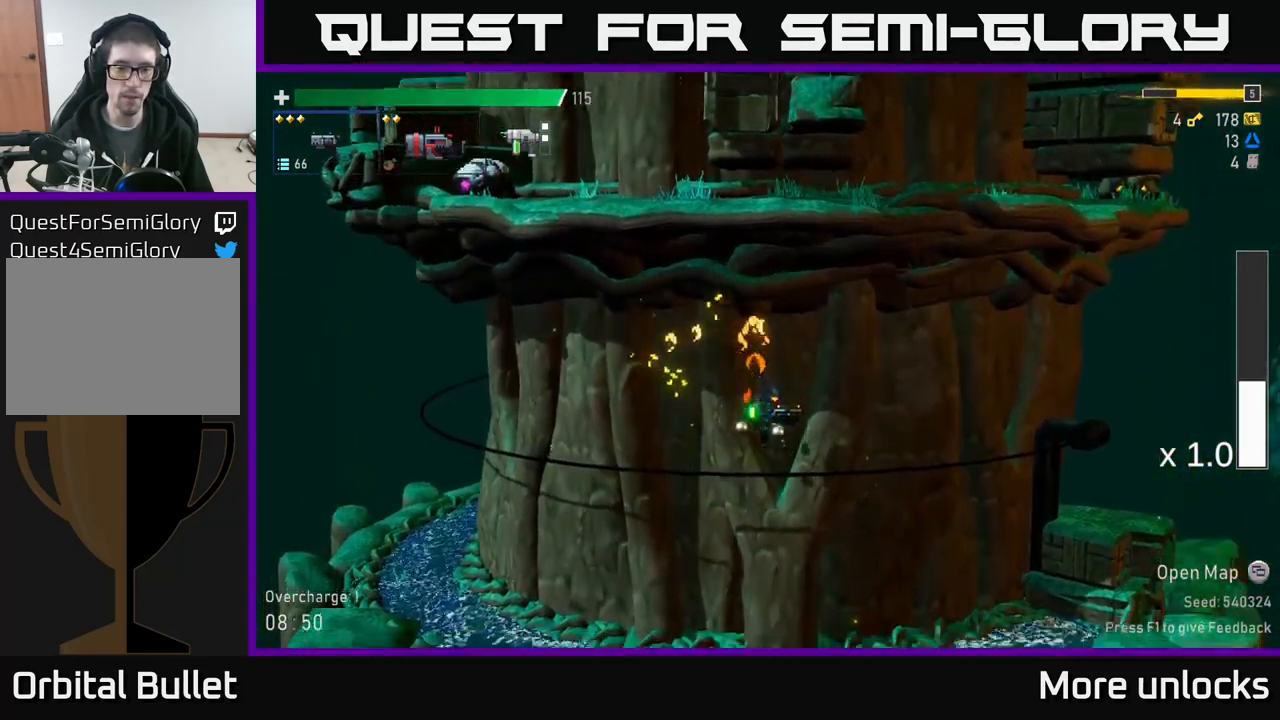
{"buttons": [], "left_stick": "left", "right_stick": "center", "events": [[184, "left_stick", "down"], [400, "left_stick", "left"]]}
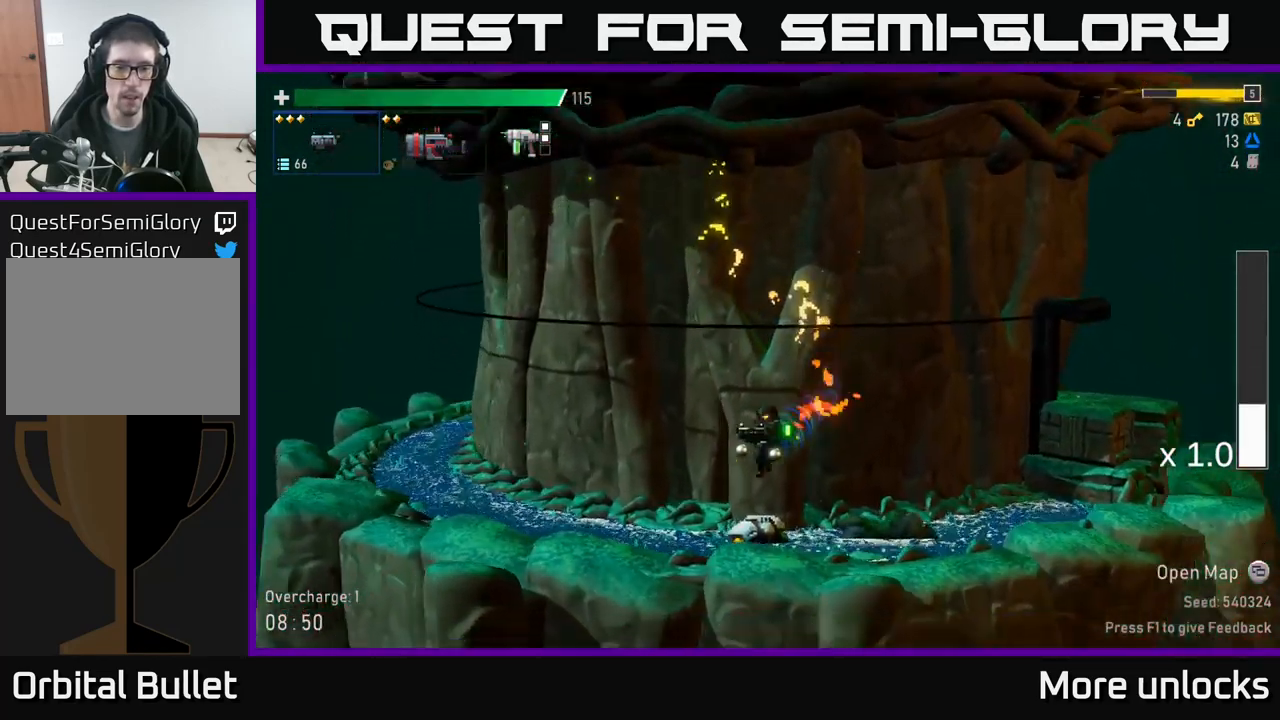
{"buttons": ["A"], "left_stick": "center", "right_stick": "center", "events": [[67, "left_stick", "center"], [433, "A", "down"]]}
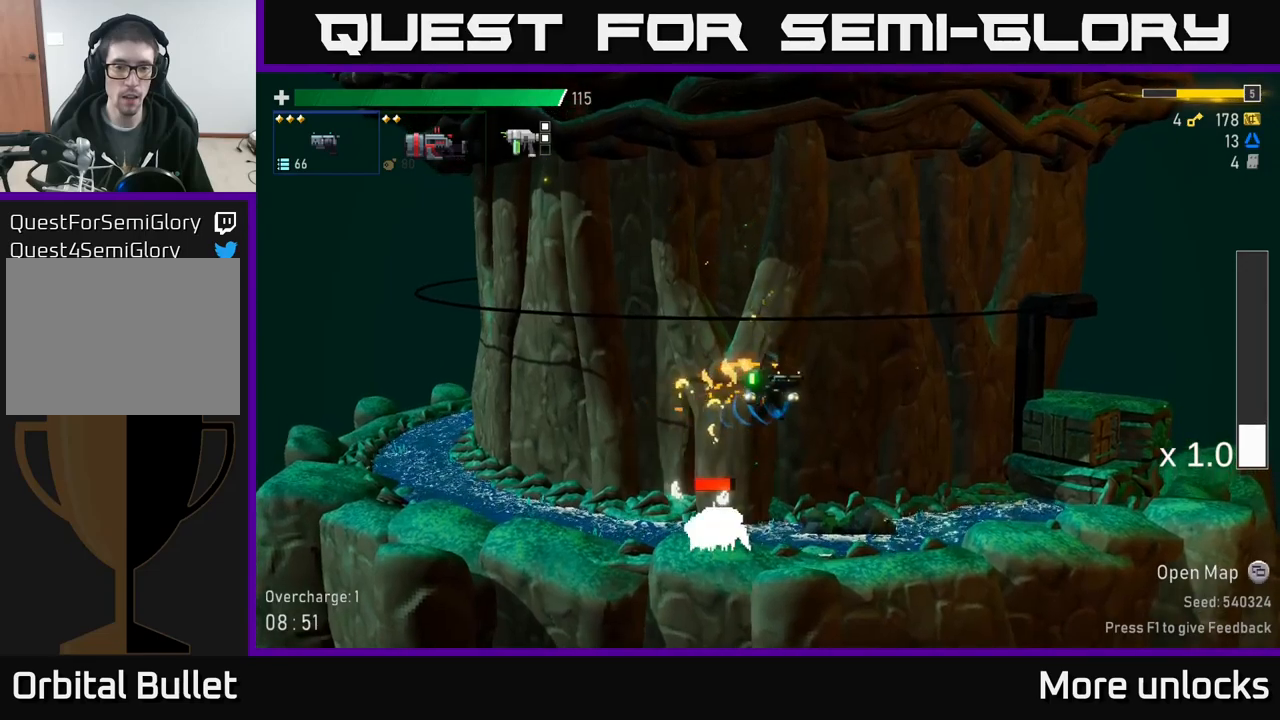
{"buttons": [], "left_stick": "left", "right_stick": "center", "events": [[167, "A", "up"], [384, "left_stick", "left"]]}
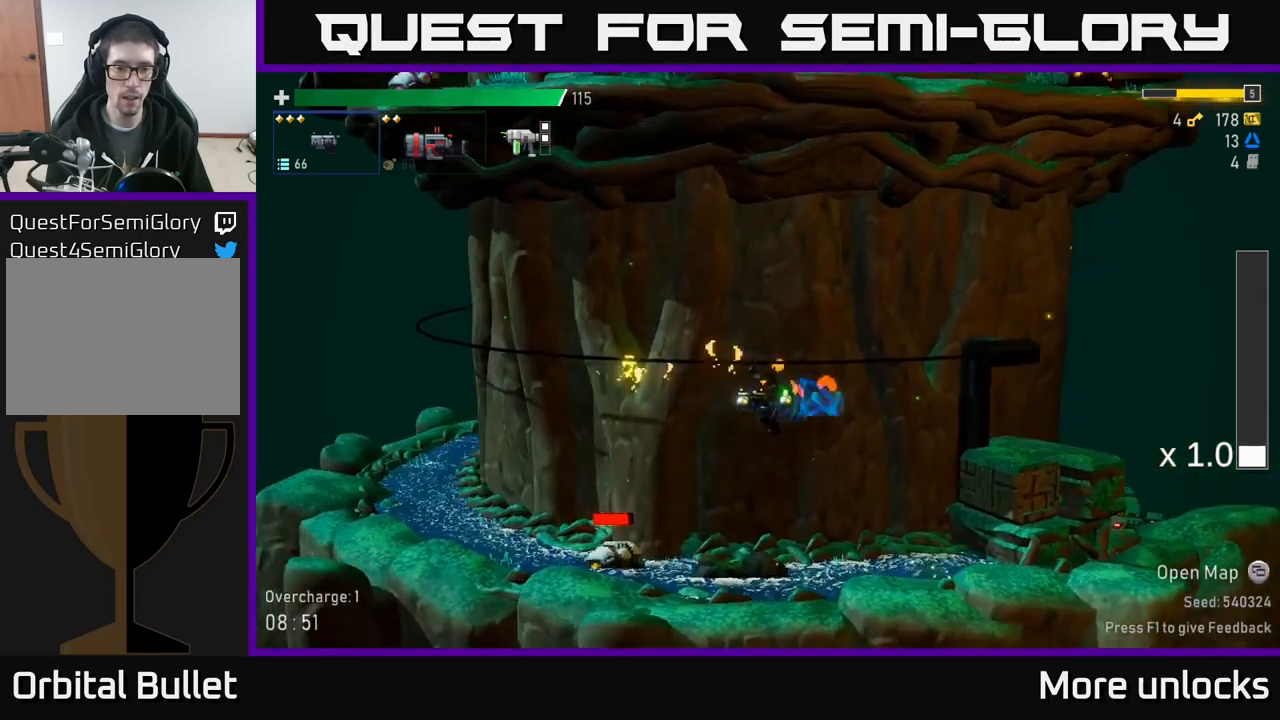
{"buttons": [], "left_stick": "center", "right_stick": "center", "events": [[50, "A", "down"], [167, "A", "up"], [300, "left_stick", "center"], [400, "left_stick", "left"], [484, "left_stick", "center"]]}
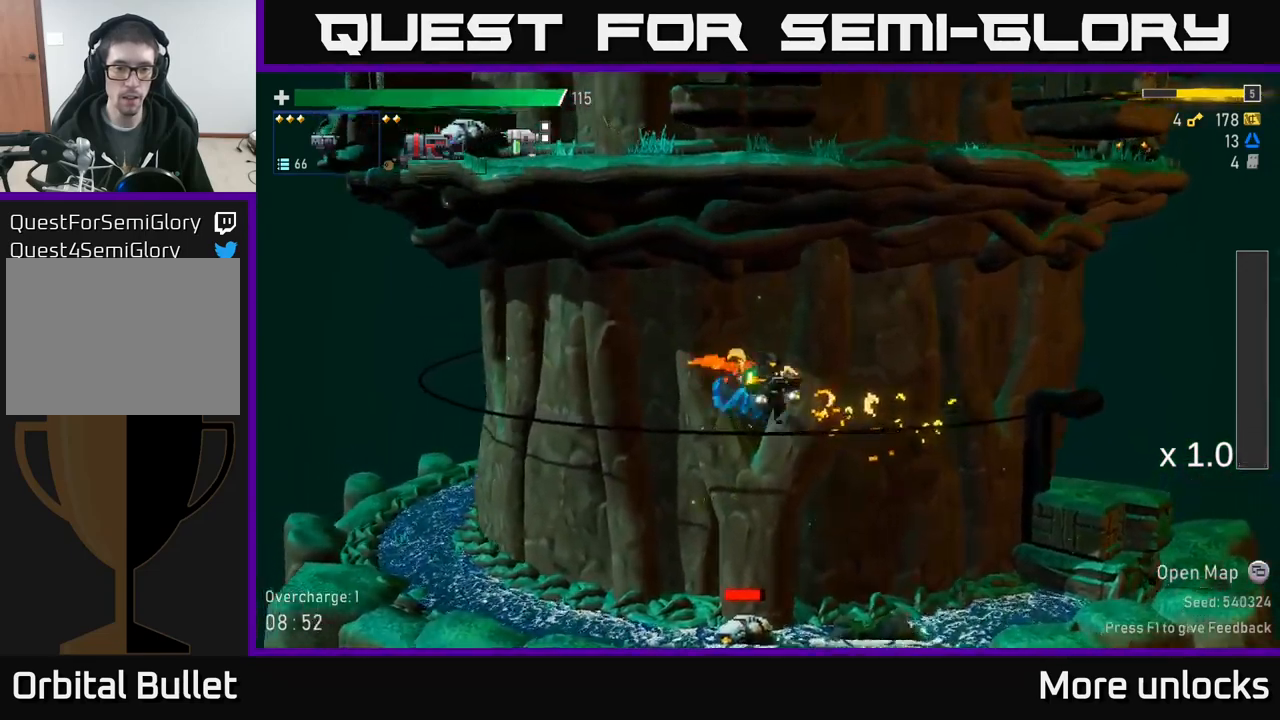
{"buttons": [], "left_stick": "left", "right_stick": "center", "events": [[384, "left_stick", "left"]]}
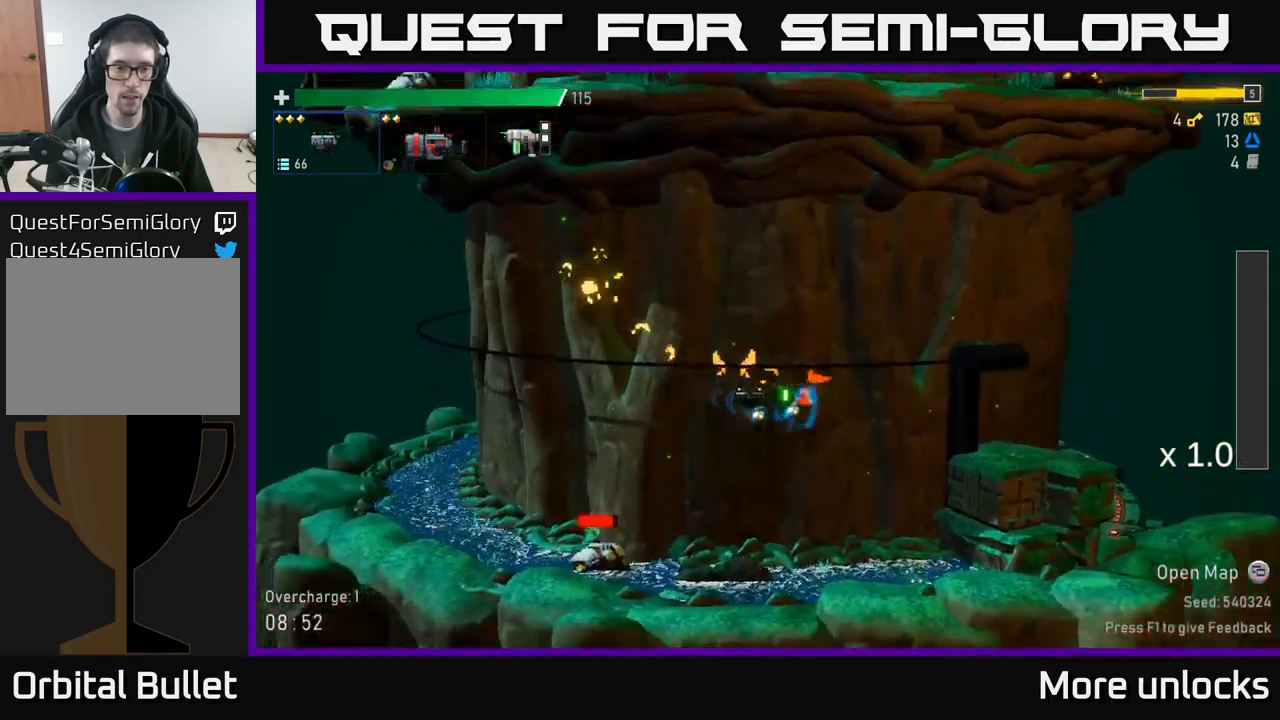
{"buttons": [], "left_stick": "left", "right_stick": "center", "events": [[250, "left_stick", "down"], [384, "left_stick", "left"]]}
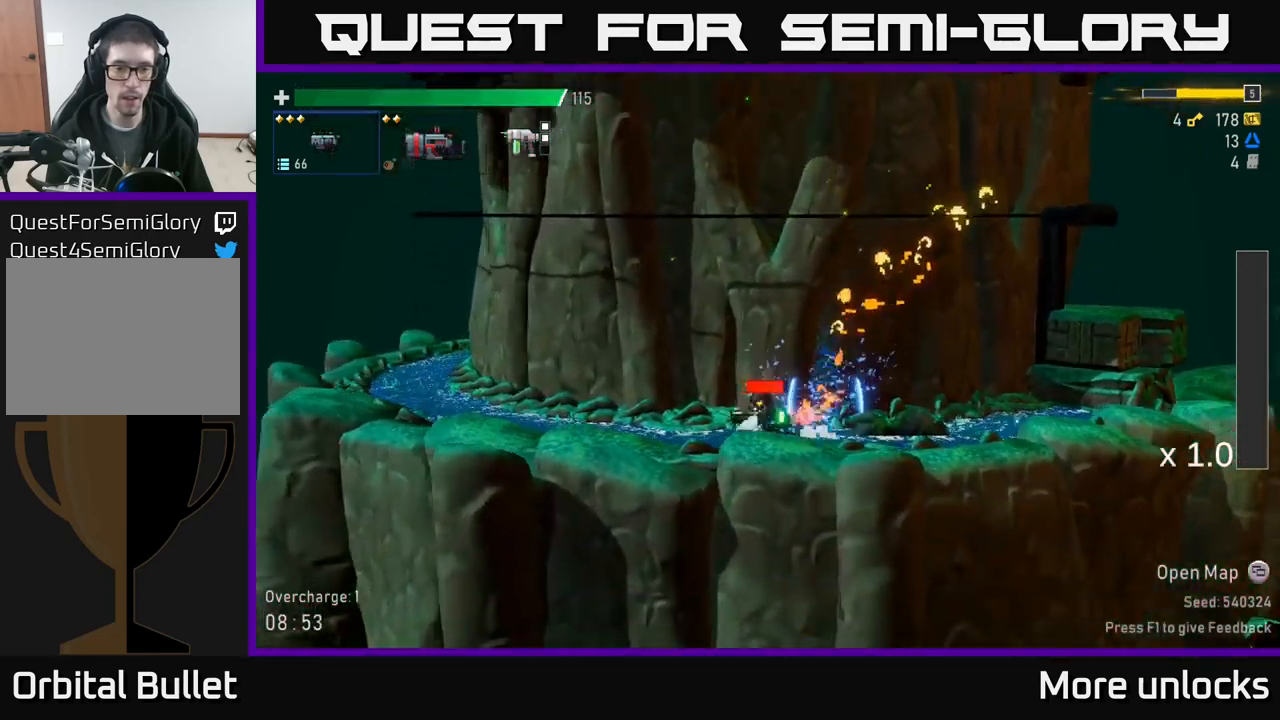
{"buttons": [], "left_stick": "center", "right_stick": "center", "events": [[17, "left_stick", "center"], [100, "A", "down"], [234, "A", "up"]]}
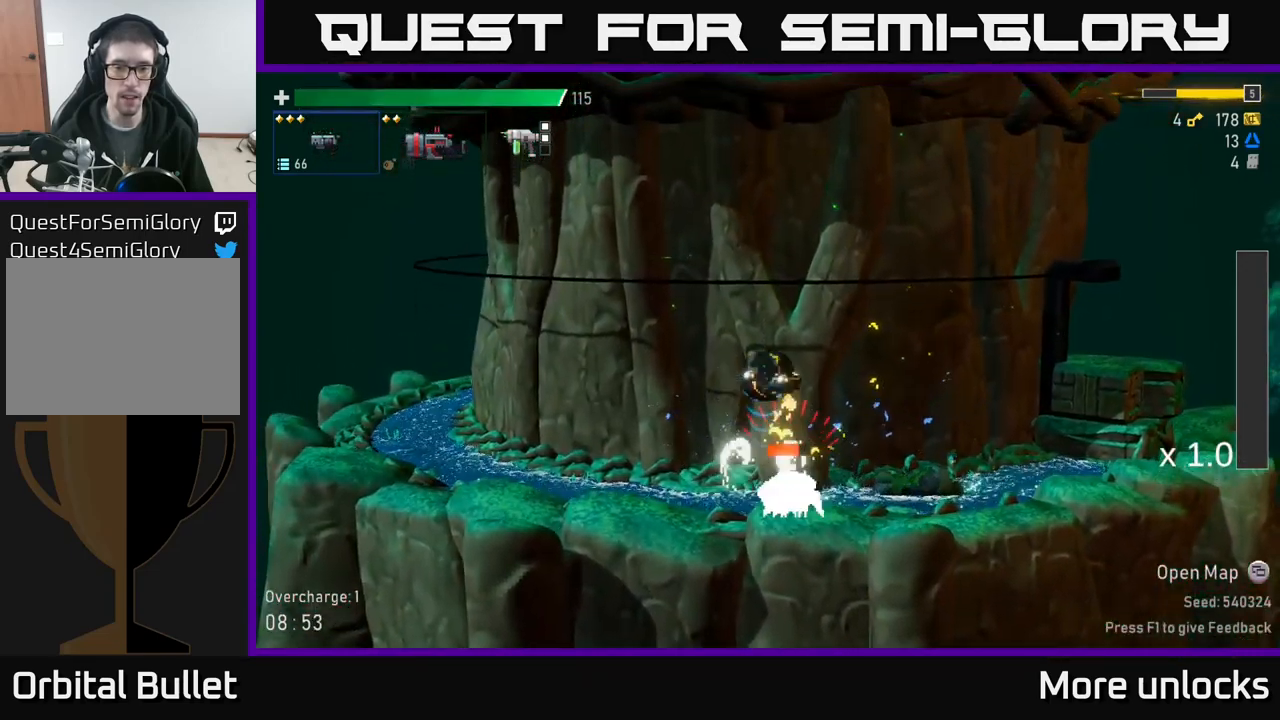
{"buttons": [], "left_stick": "center", "right_stick": "center", "events": []}
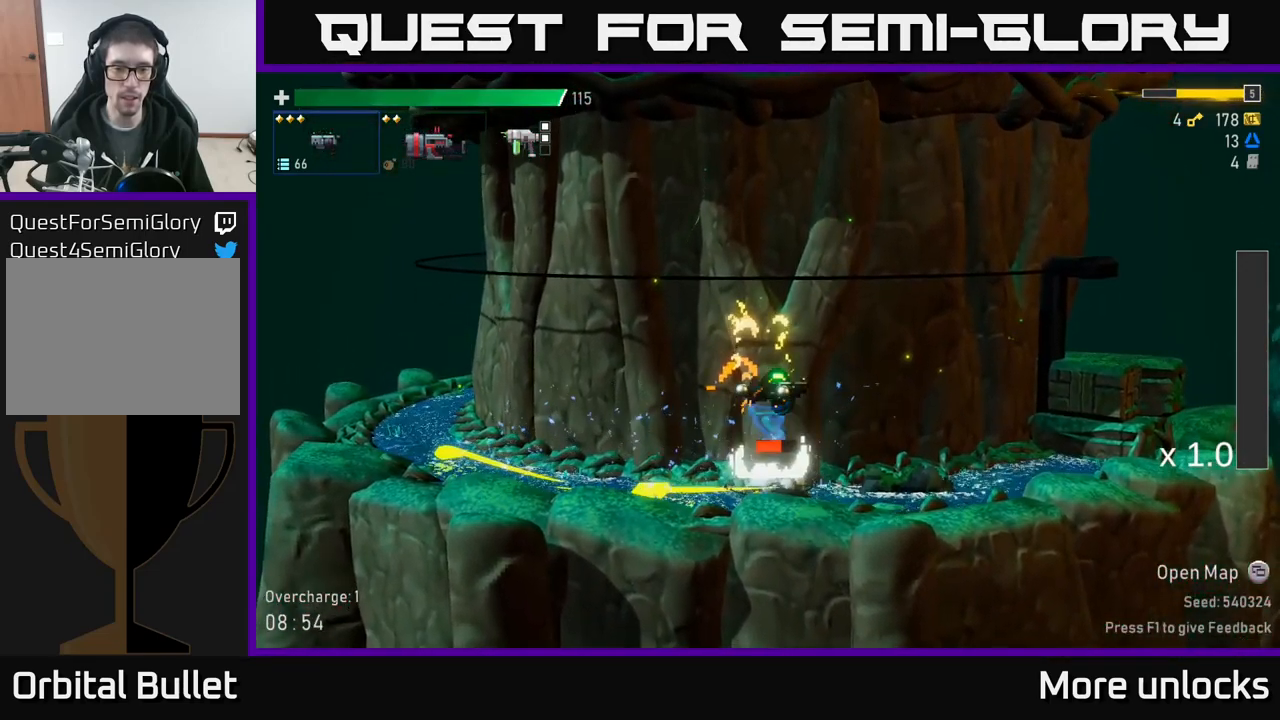
{"buttons": [], "left_stick": "center", "right_stick": "center", "events": []}
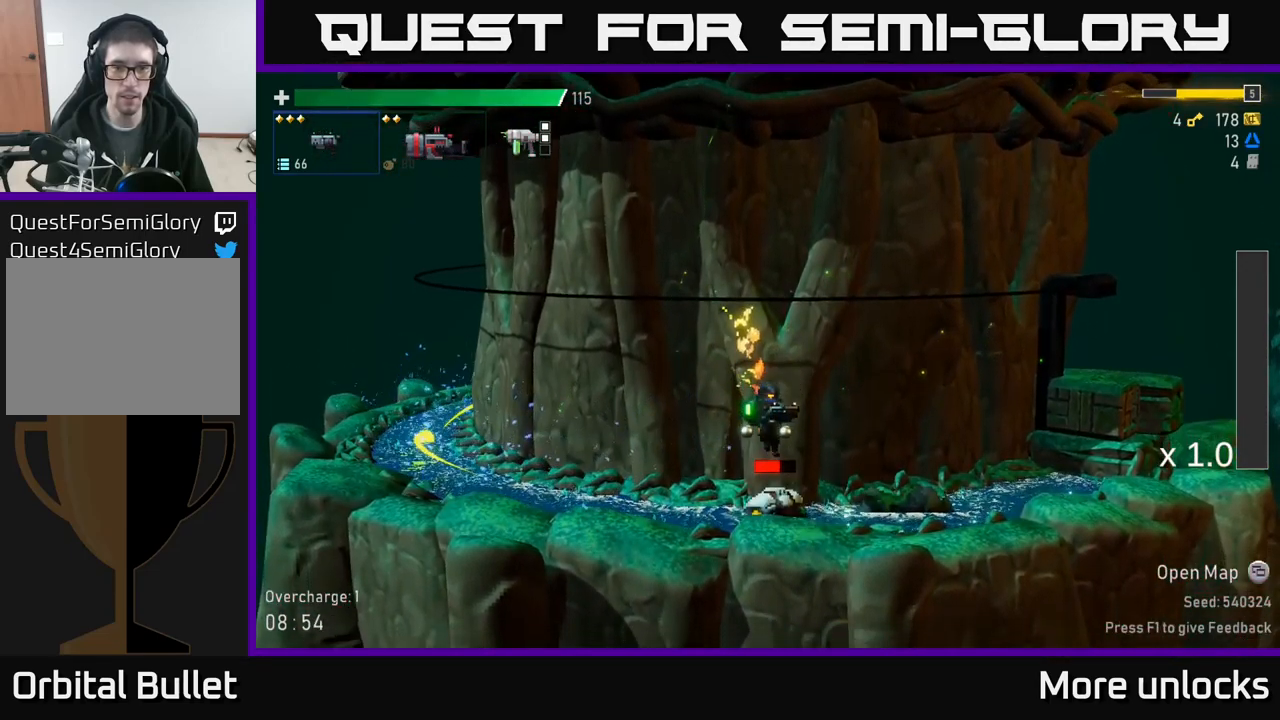
{"buttons": [], "left_stick": "center", "right_stick": "center", "events": []}
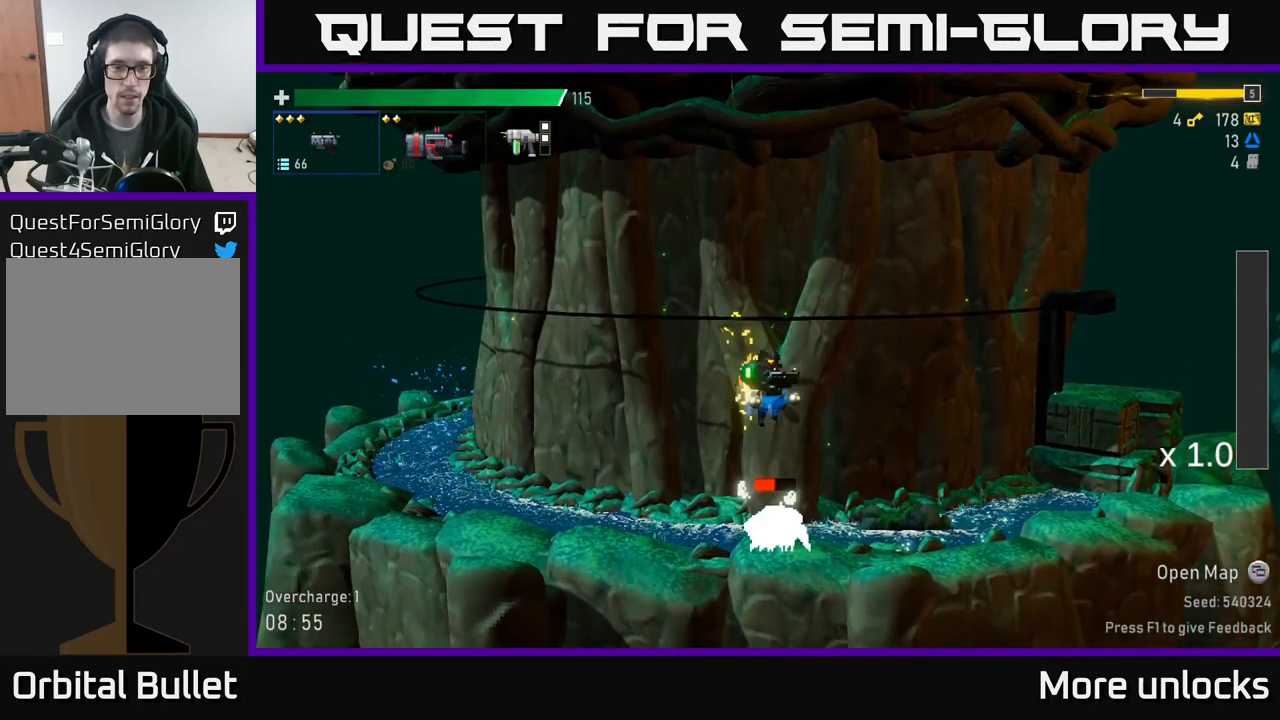
{"buttons": [], "left_stick": "center", "right_stick": "center", "events": []}
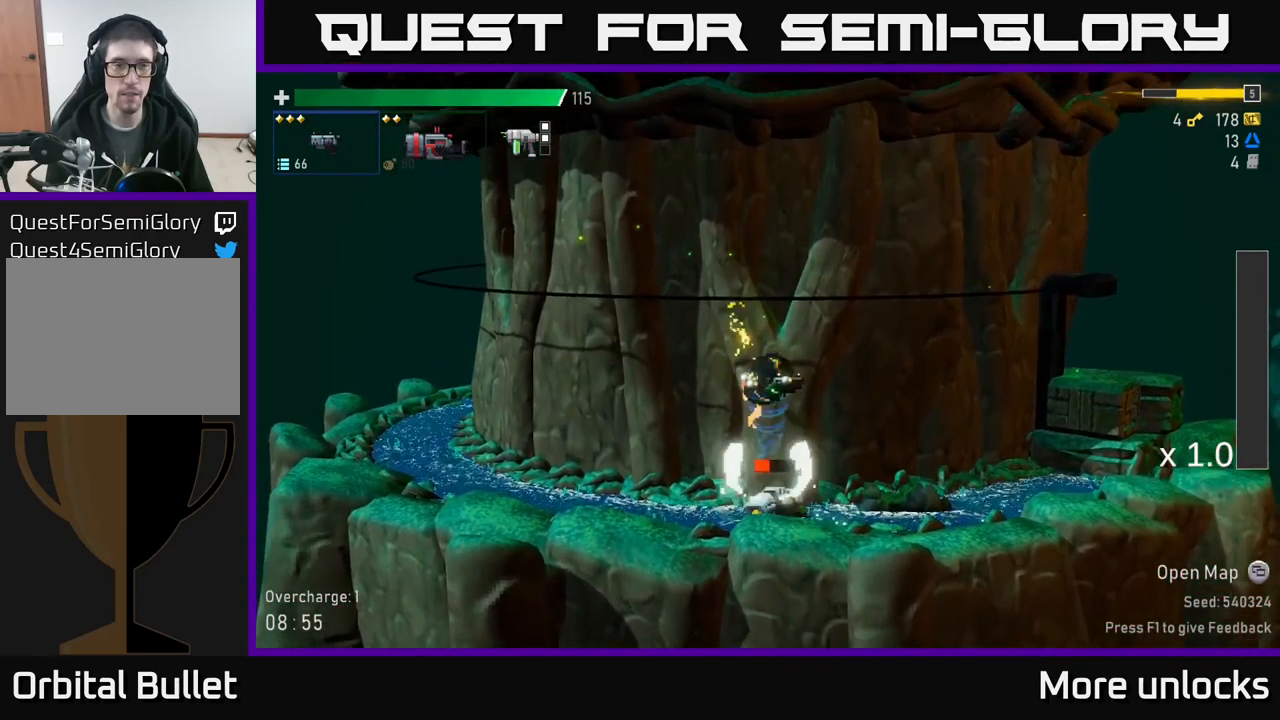
{"buttons": [], "left_stick": "center", "right_stick": "center", "events": []}
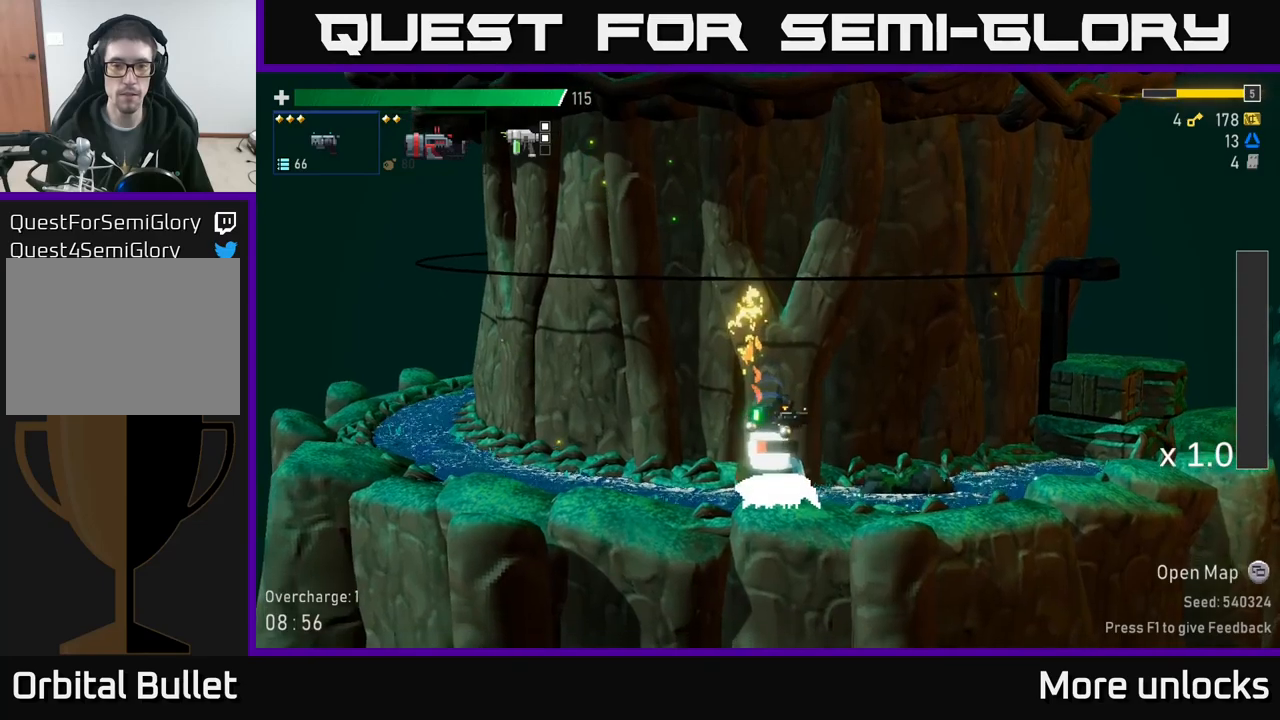
{"buttons": [], "left_stick": "center", "right_stick": "center", "events": []}
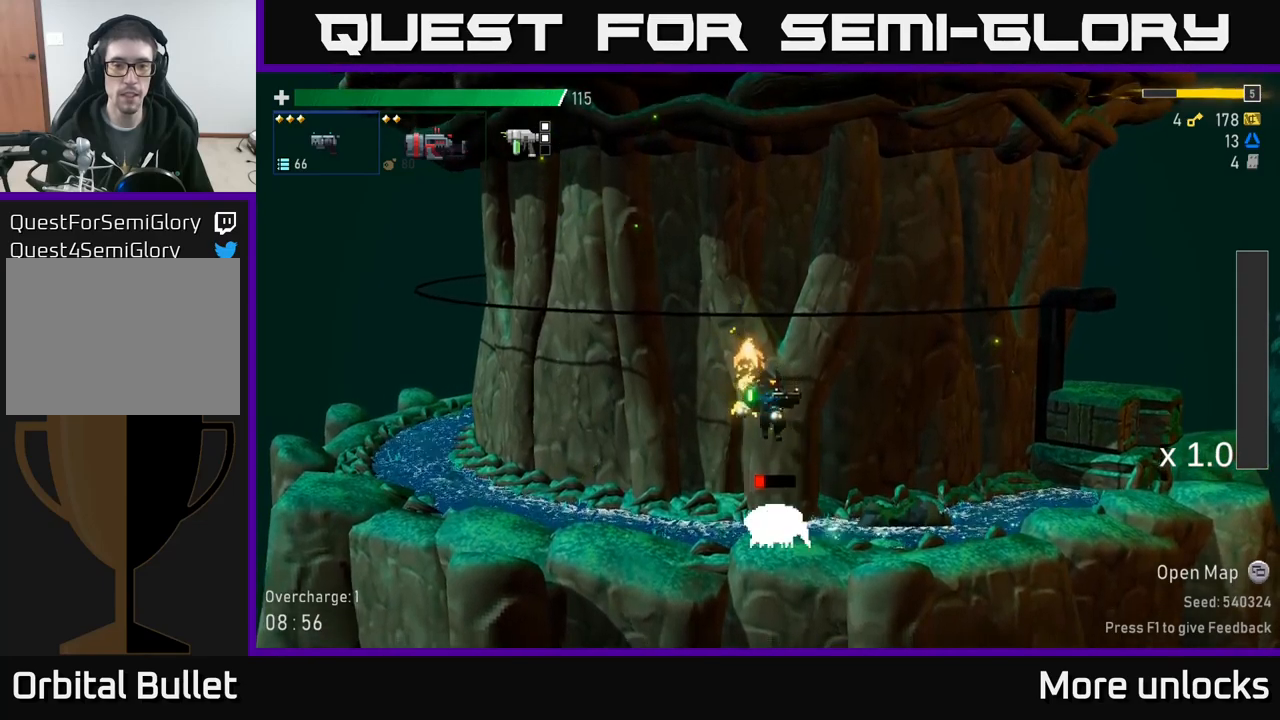
{"buttons": [], "left_stick": "center", "right_stick": "center", "events": []}
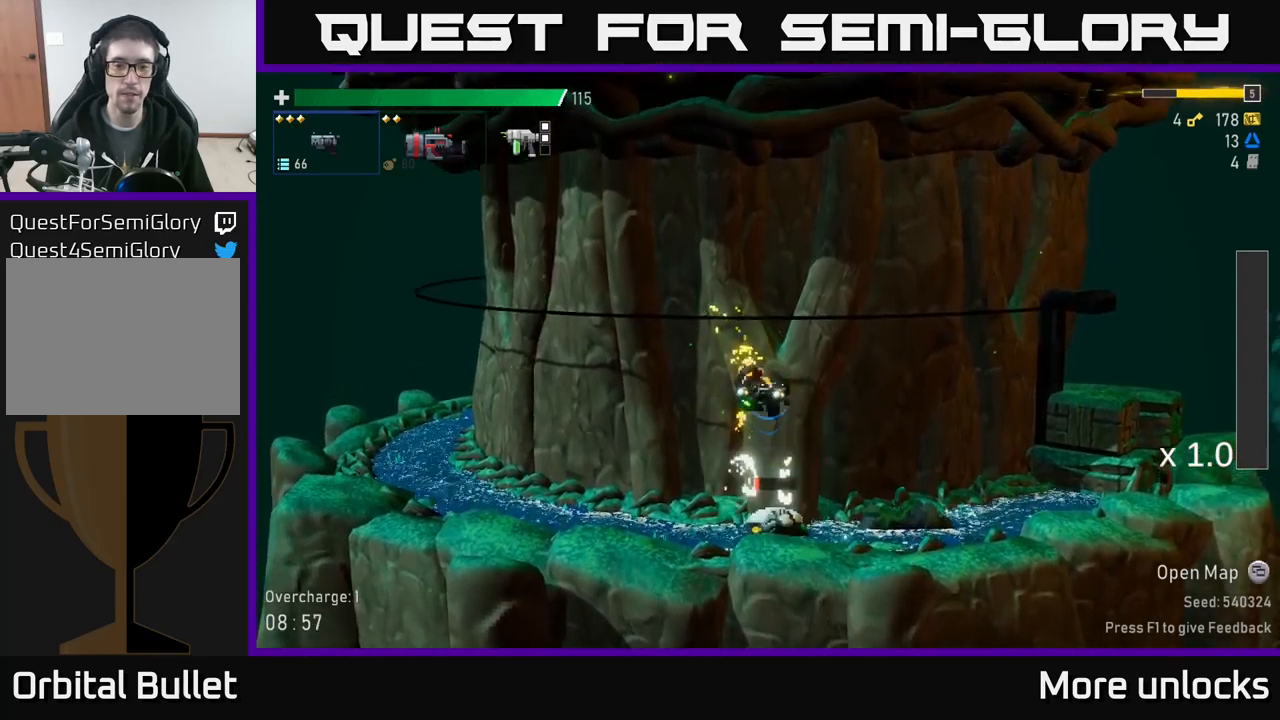
{"buttons": [], "left_stick": "down", "right_stick": "center", "events": [[483, "left_stick", "down"]]}
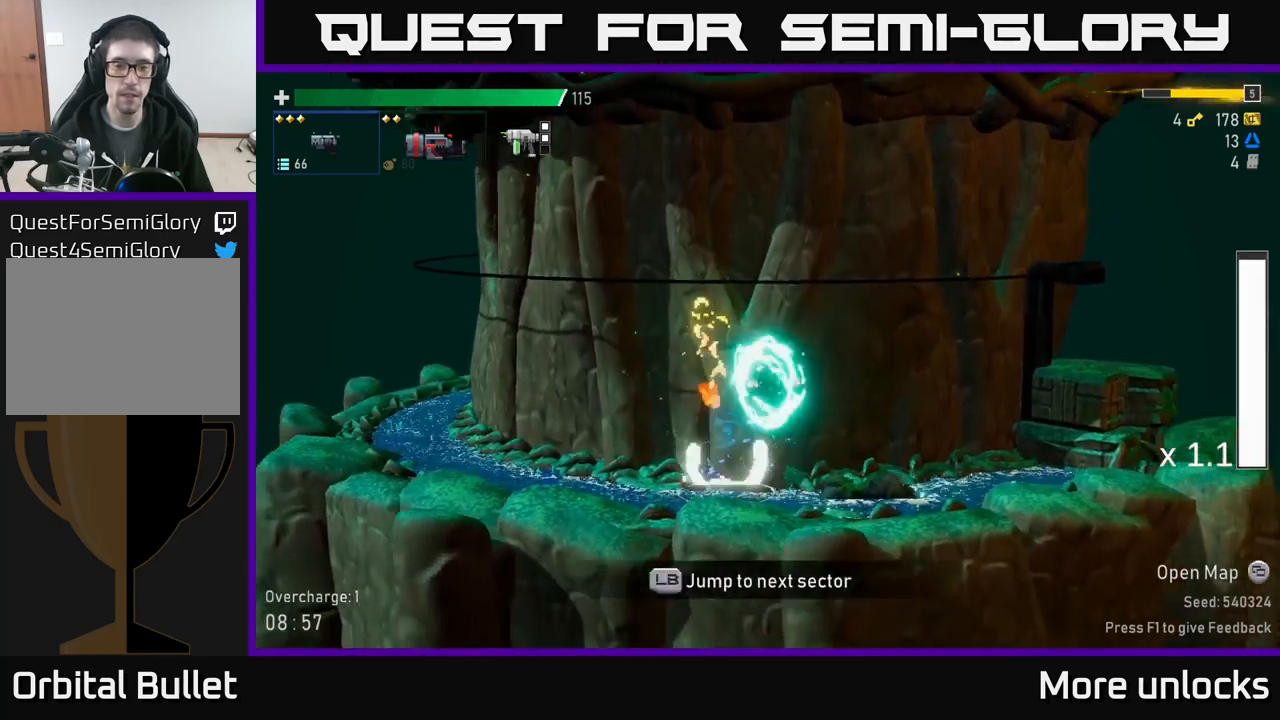
{"buttons": ["A"], "left_stick": "center", "right_stick": "center", "events": [[183, "A", "down"], [367, "left_stick", "center"]]}
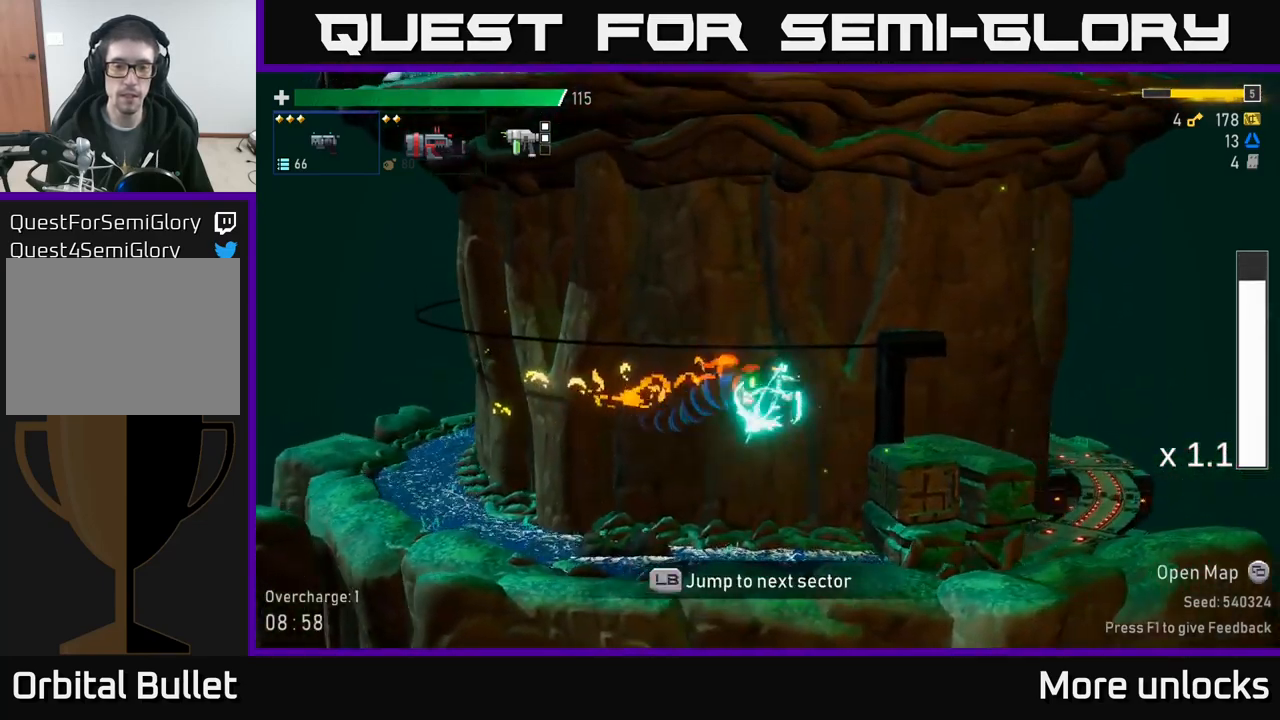
{"buttons": ["A"], "left_stick": "center", "right_stick": "center", "events": [[83, "A", "up"], [367, "A", "down"]]}